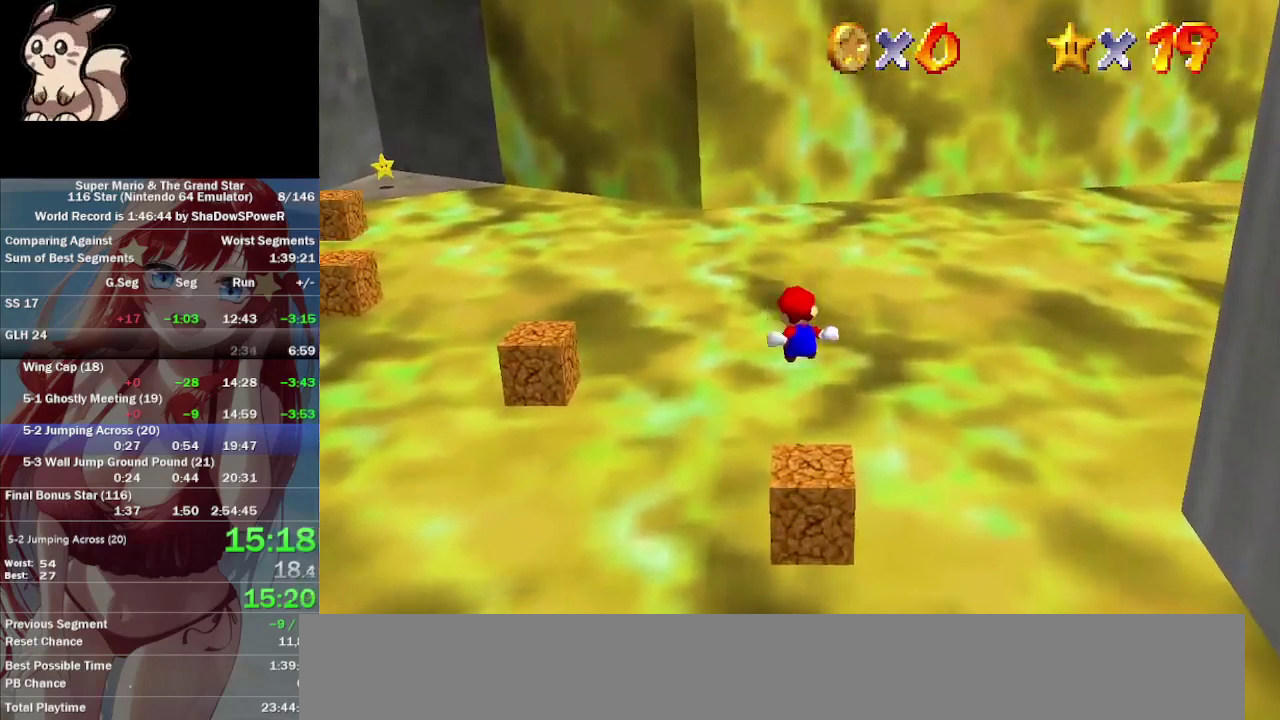
Gameplay with a controller (Nintendo layout); each line is a JSON object with the inputs held at the frame after it. "events" lists button and stick changes between this image and that frame as [ms after this image, input, new state], when the widget could be followed in between. Not read: A B C_DOWN C_LEFT C_RIGHT C_UP L3 R3 Z.
{"buttons": [], "left_stick": "center", "events": [[133, "left_stick", "right"], [267, "left_stick", "down-right"], [367, "left_stick", "center"]]}
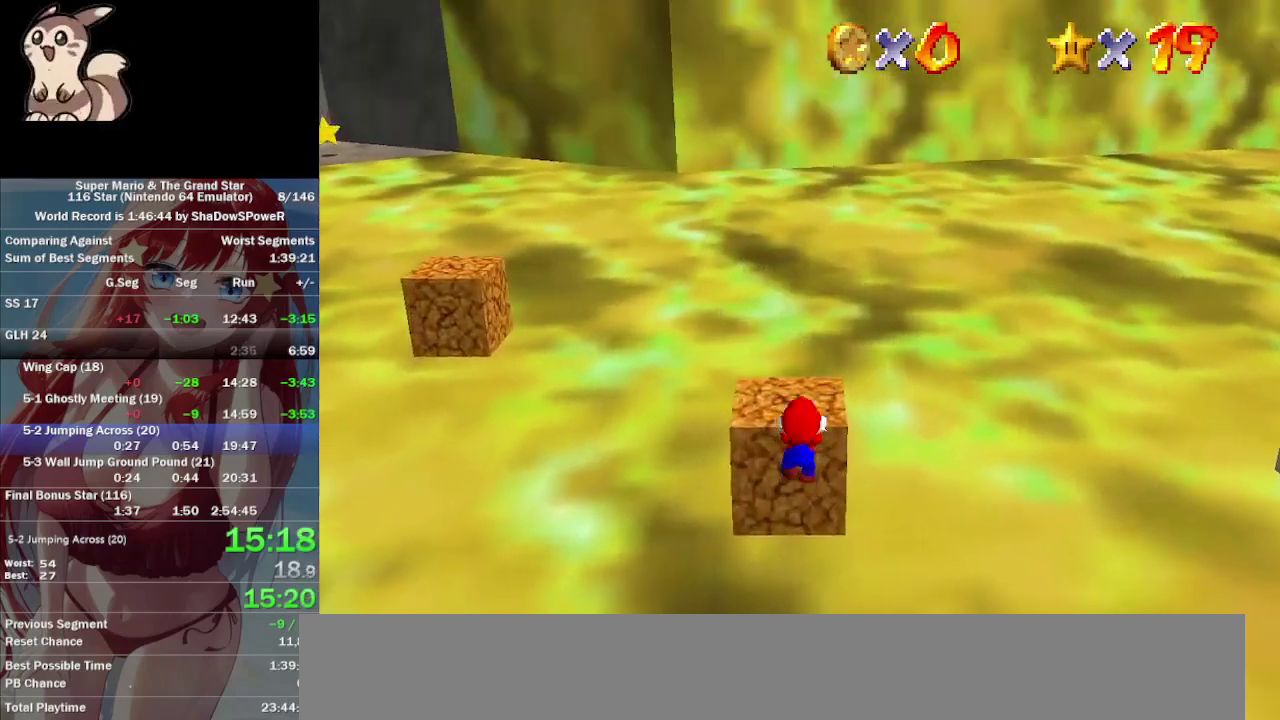
{"buttons": [], "left_stick": "up", "events": [[200, "left_stick", "up"]]}
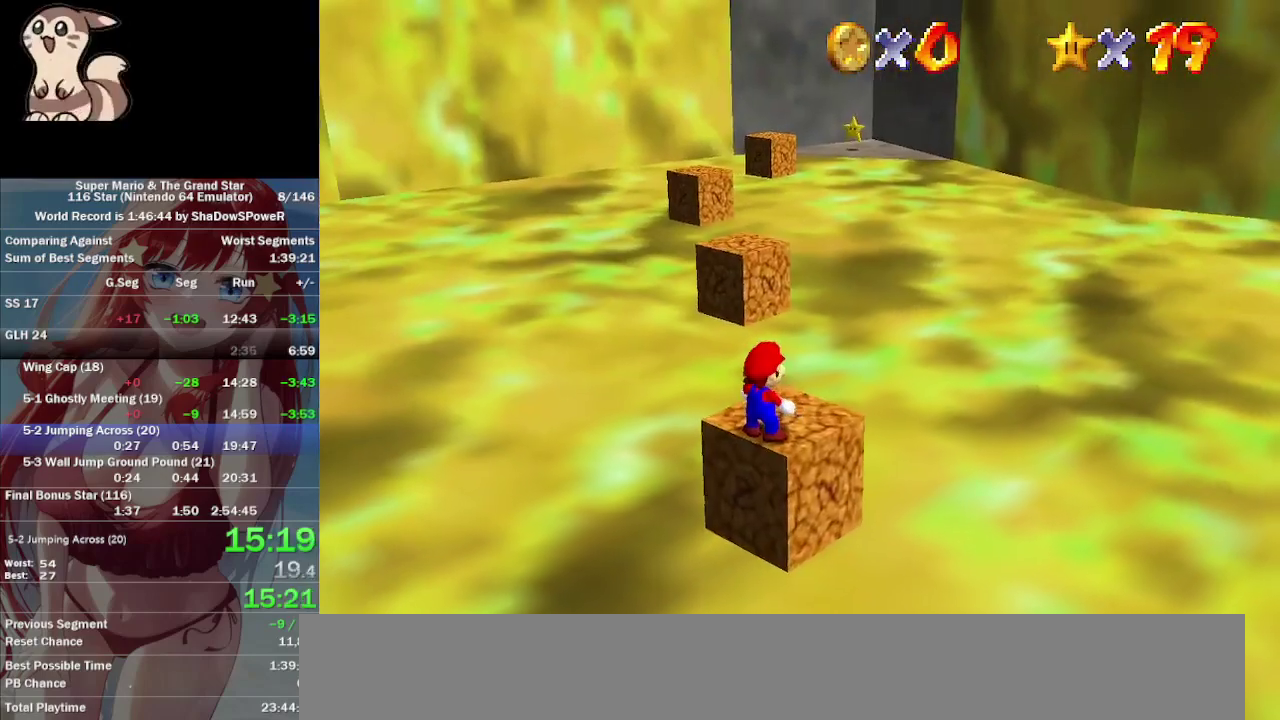
{"buttons": [], "left_stick": "up", "events": []}
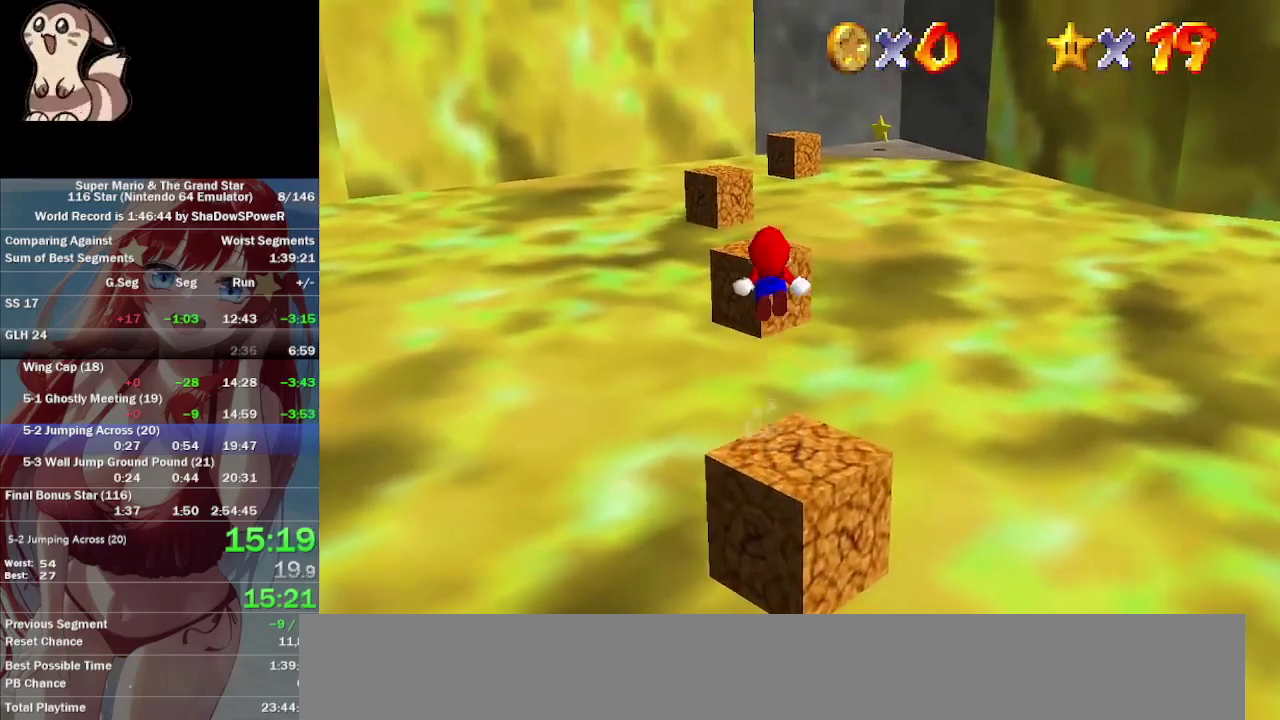
{"buttons": [], "left_stick": "center", "events": [[433, "left_stick", "center"]]}
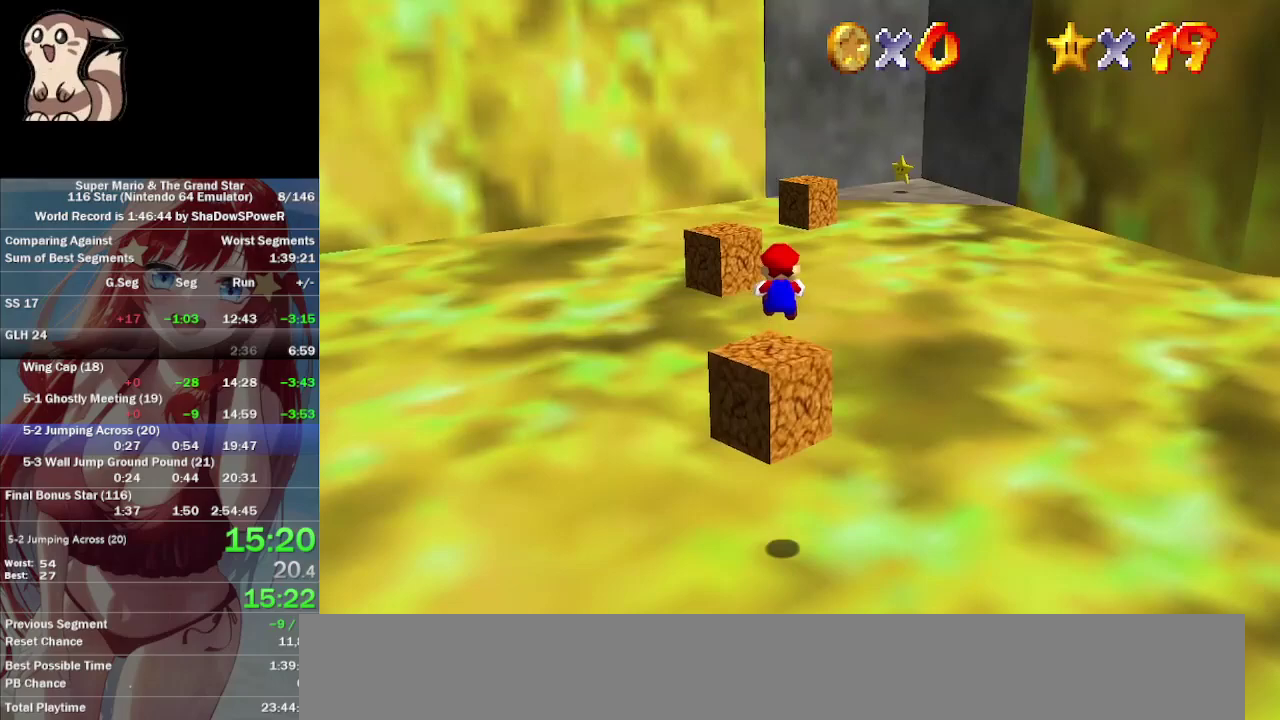
{"buttons": [], "left_stick": "up", "events": [[67, "left_stick", "down-left"], [233, "left_stick", "up-left"], [300, "left_stick", "up"]]}
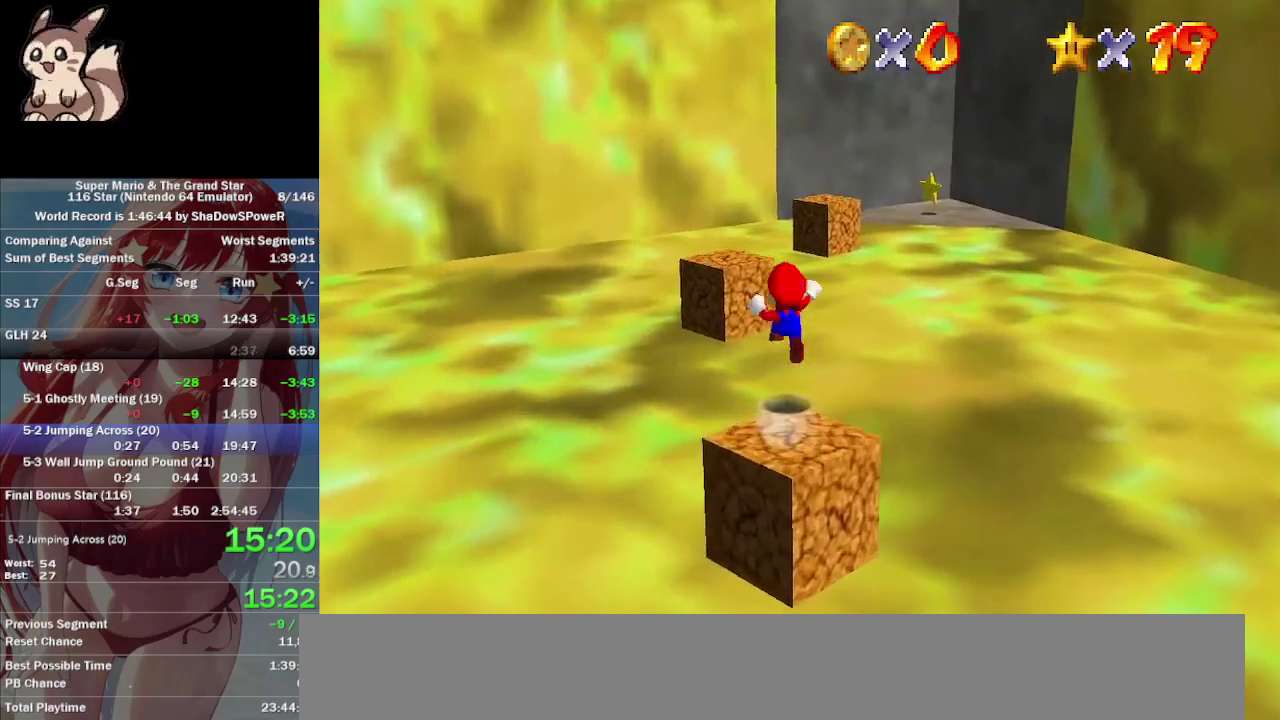
{"buttons": [], "left_stick": "left", "events": [[67, "left_stick", "center"], [167, "left_stick", "down-left"], [467, "left_stick", "left"]]}
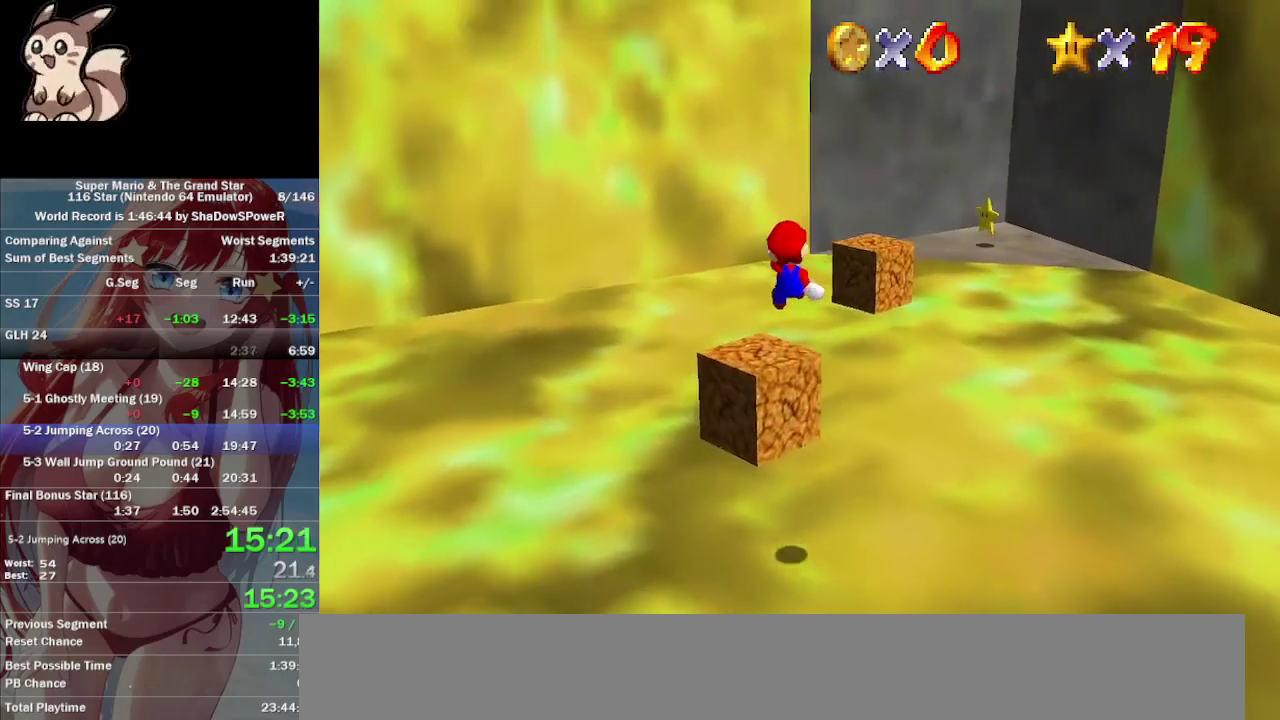
{"buttons": [], "left_stick": "right", "events": [[300, "left_stick", "up"], [367, "left_stick", "up-right"], [433, "left_stick", "right"]]}
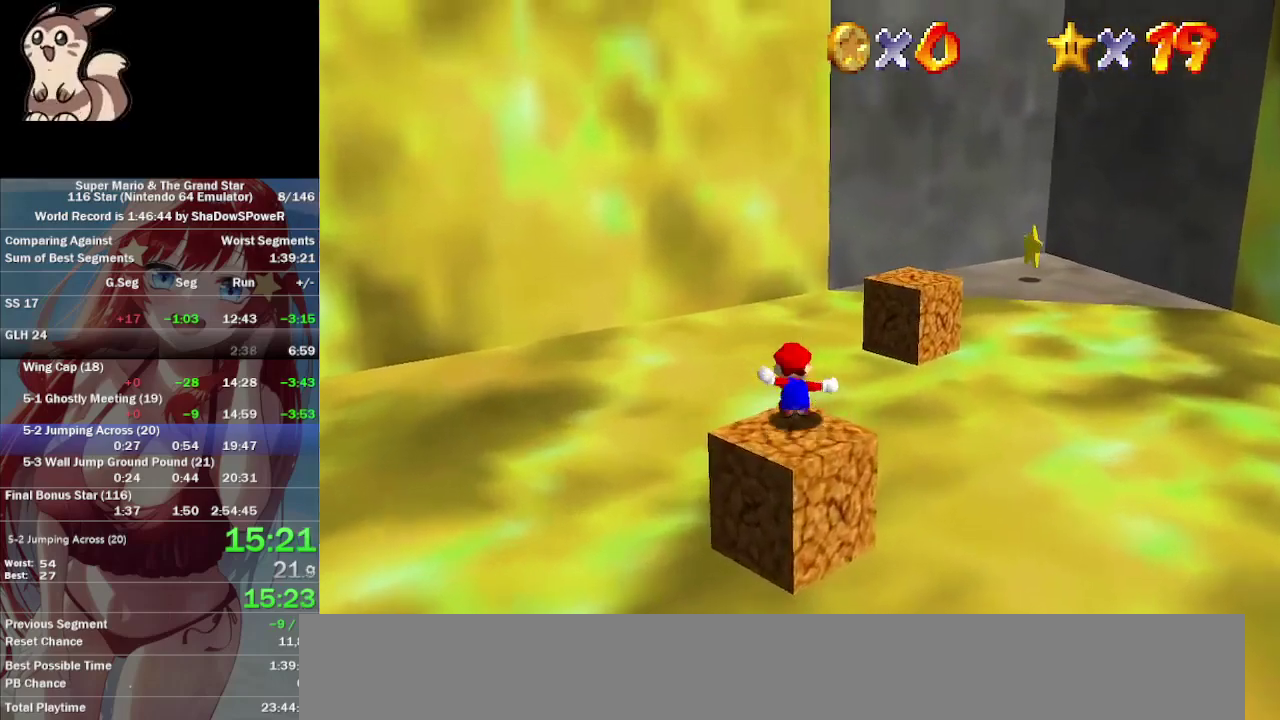
{"buttons": [], "left_stick": "down-right", "events": [[33, "left_stick", "down-right"]]}
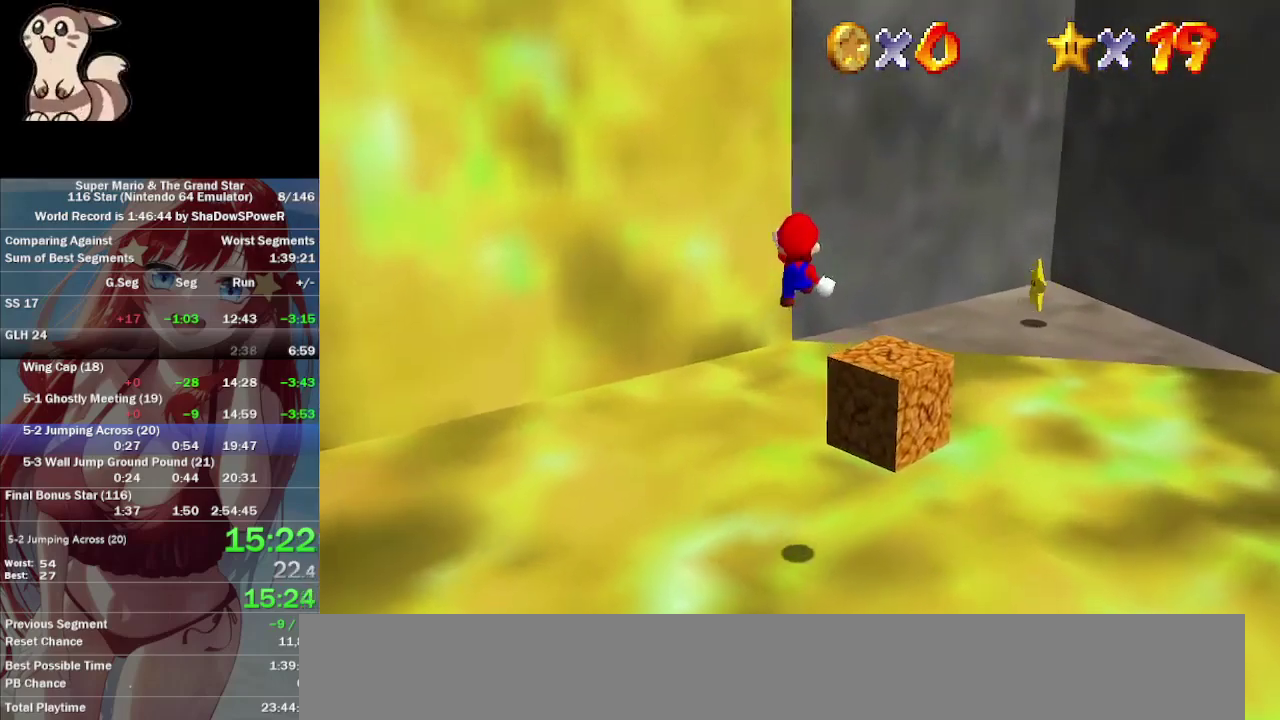
{"buttons": [], "left_stick": "right", "events": [[267, "left_stick", "right"]]}
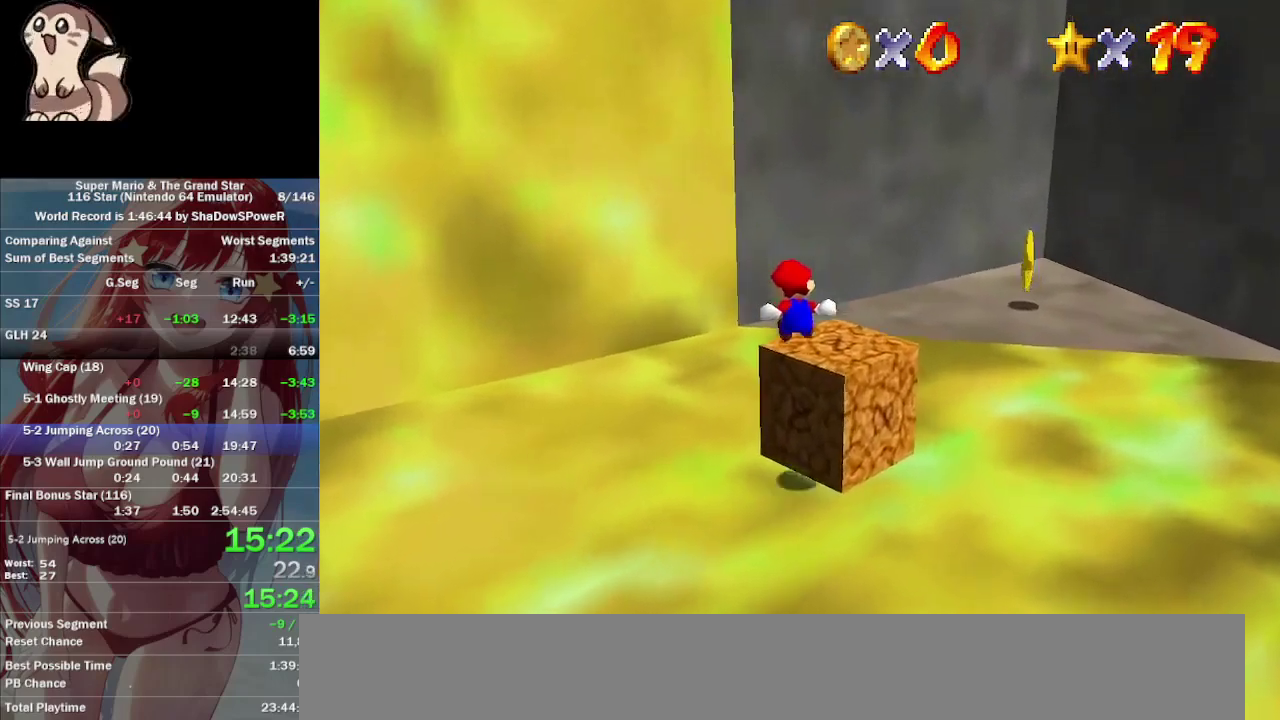
{"buttons": [], "left_stick": "up-right", "events": [[333, "left_stick", "up-right"]]}
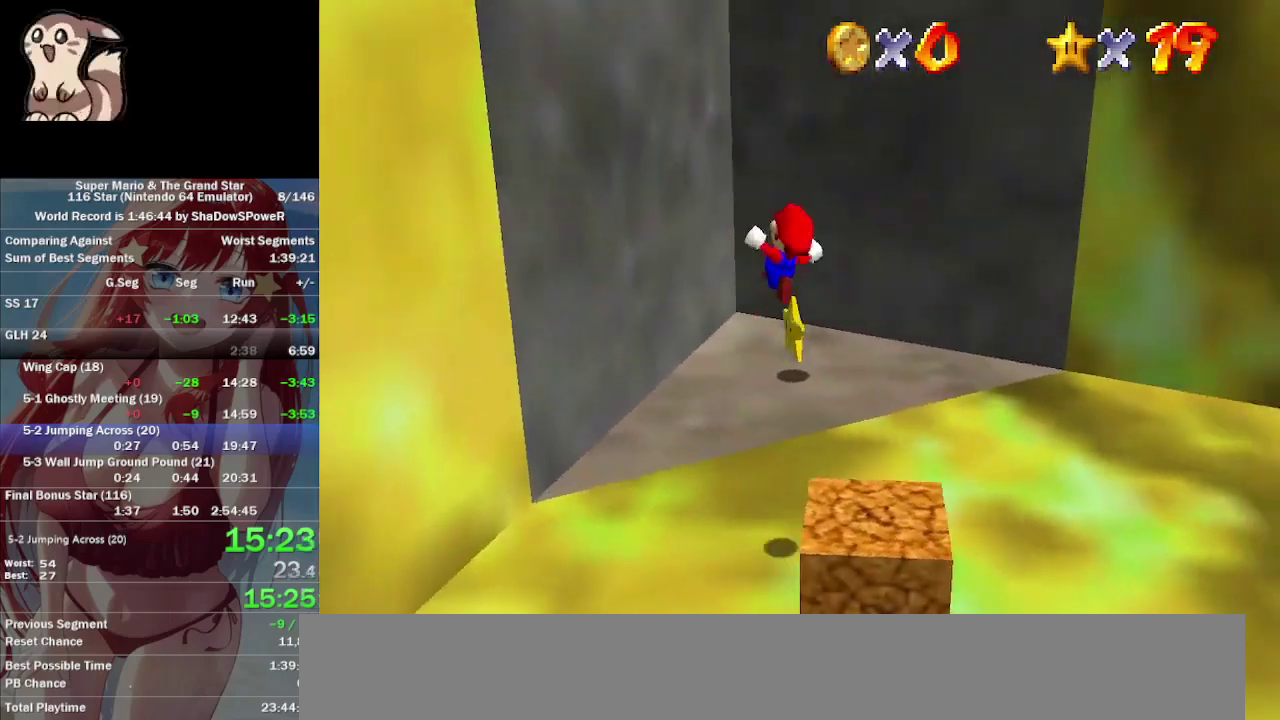
{"buttons": [], "left_stick": "up-left", "events": [[67, "left_stick", "up"], [233, "left_stick", "up-left"]]}
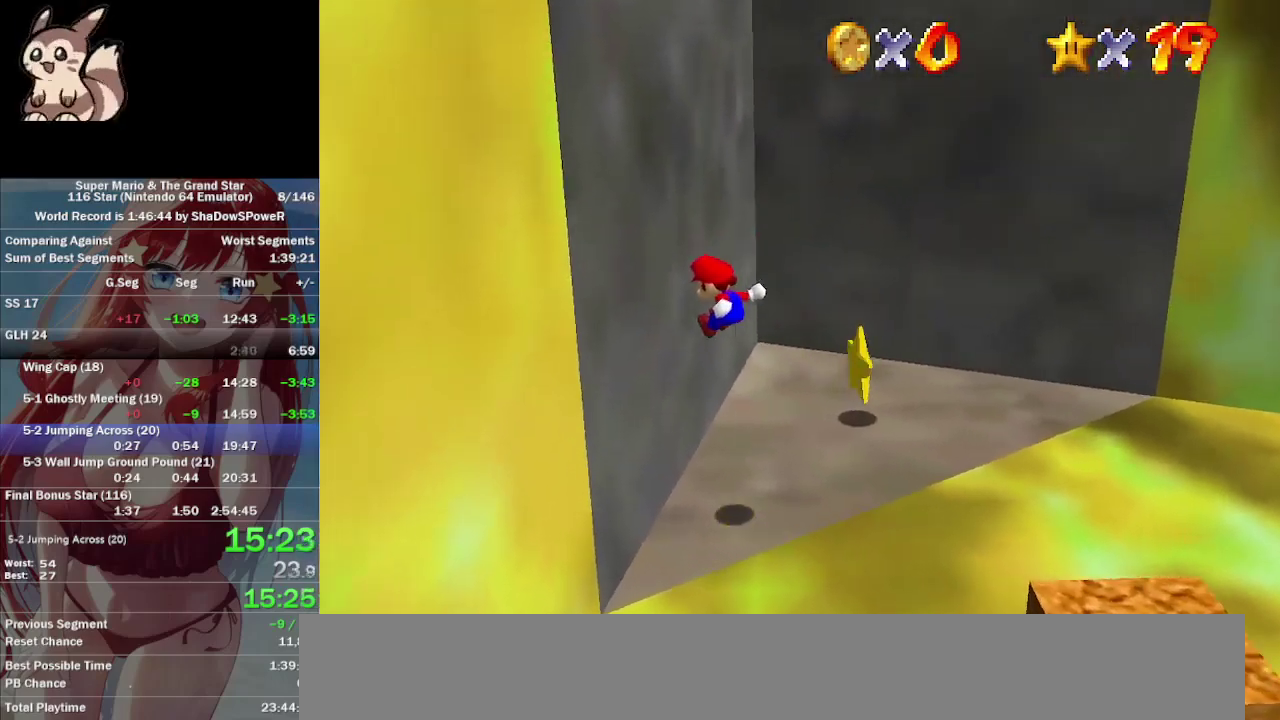
{"buttons": [], "left_stick": "up", "events": [[500, "left_stick", "up"]]}
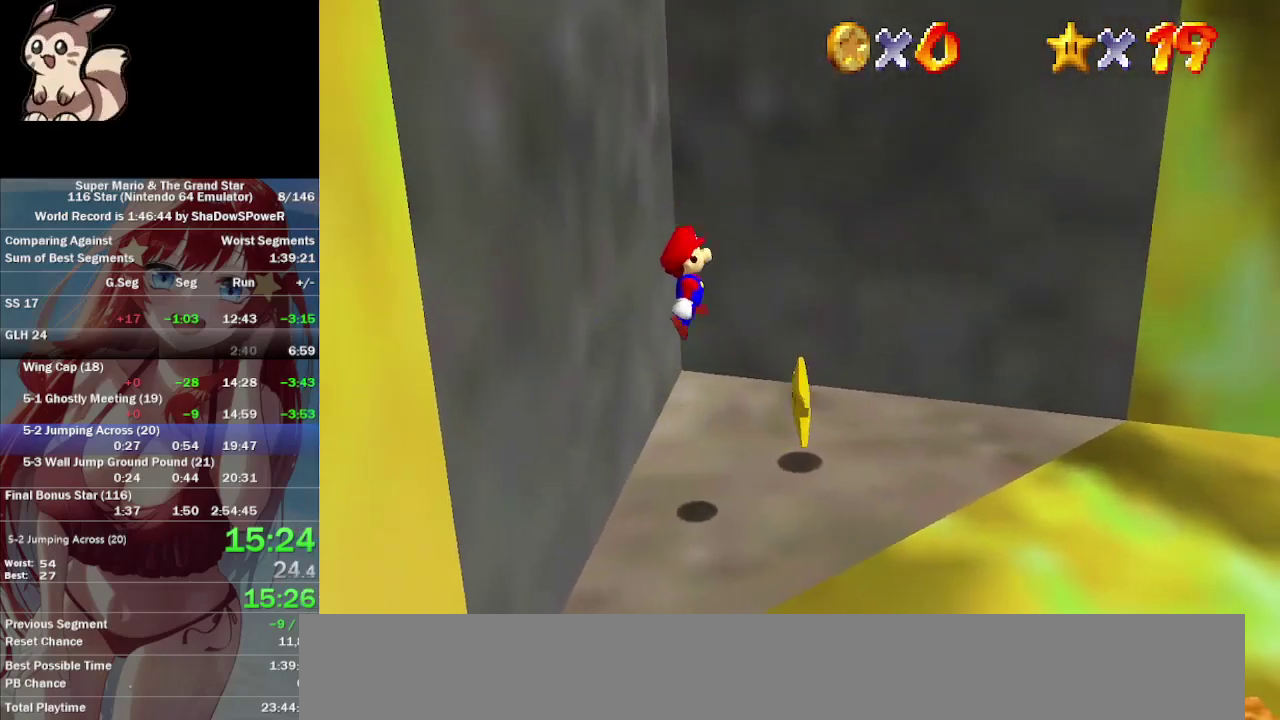
{"buttons": [], "left_stick": "up-right", "events": [[100, "left_stick", "up-right"]]}
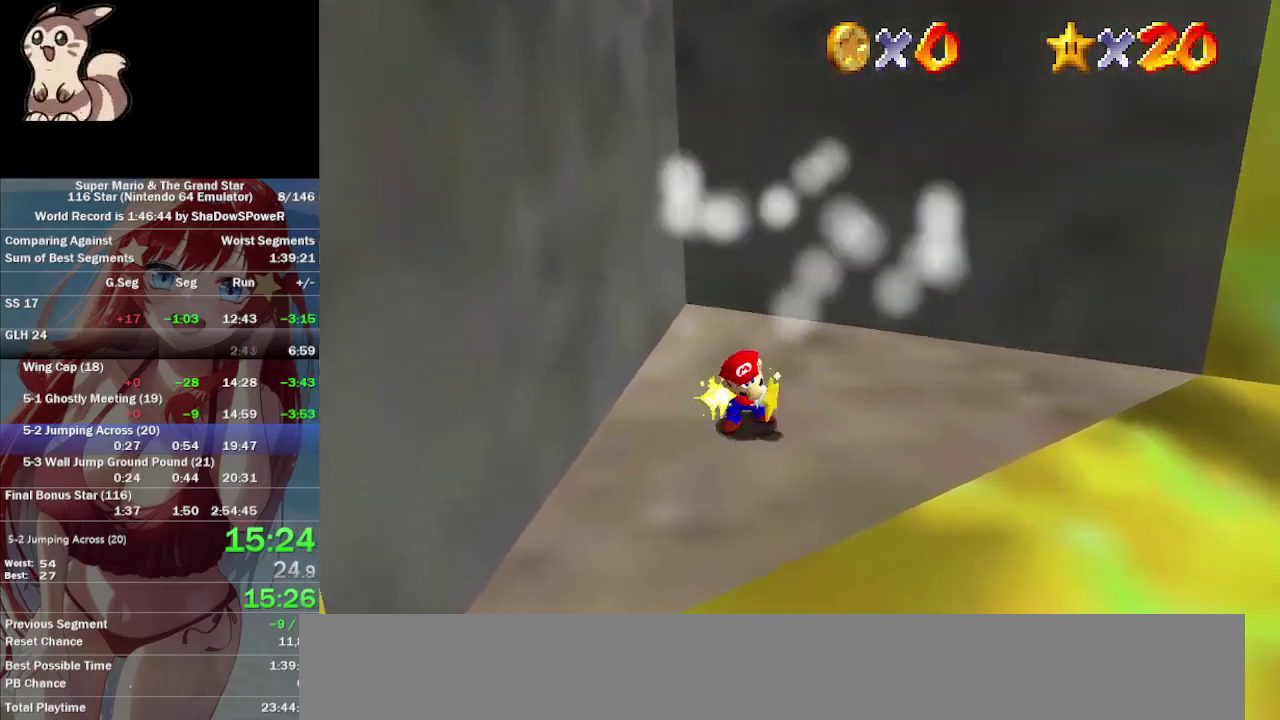
{"buttons": [], "left_stick": "center", "events": [[67, "left_stick", "up"], [133, "left_stick", "center"]]}